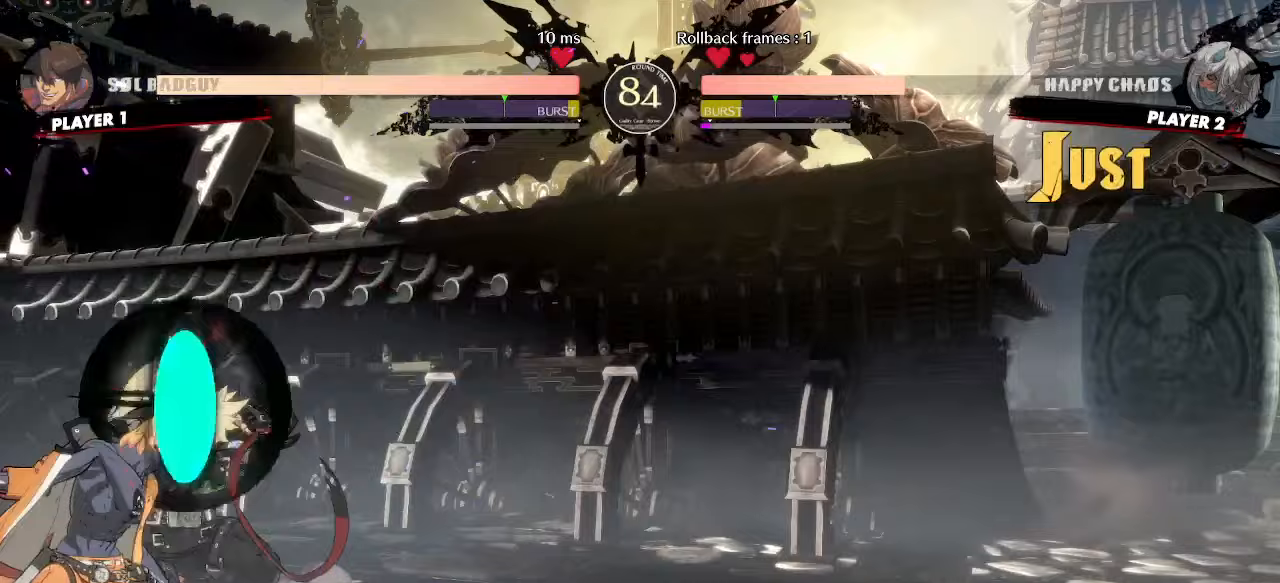
Gameplay with a controller (arcade stick); each line is a JSON object with the inputs held at the frame after it (dt_ms = milliseconds from this image to that frame). "events" lists button and stick changes between this image and that frame as [ms after this image, input, new state], when the widget could be followed in between. Not read: HS L3 R3 other_buttons.
{"dt_ms": 500, "buttons": [], "events": [[317, "DPAD_RIGHT", "up"]]}
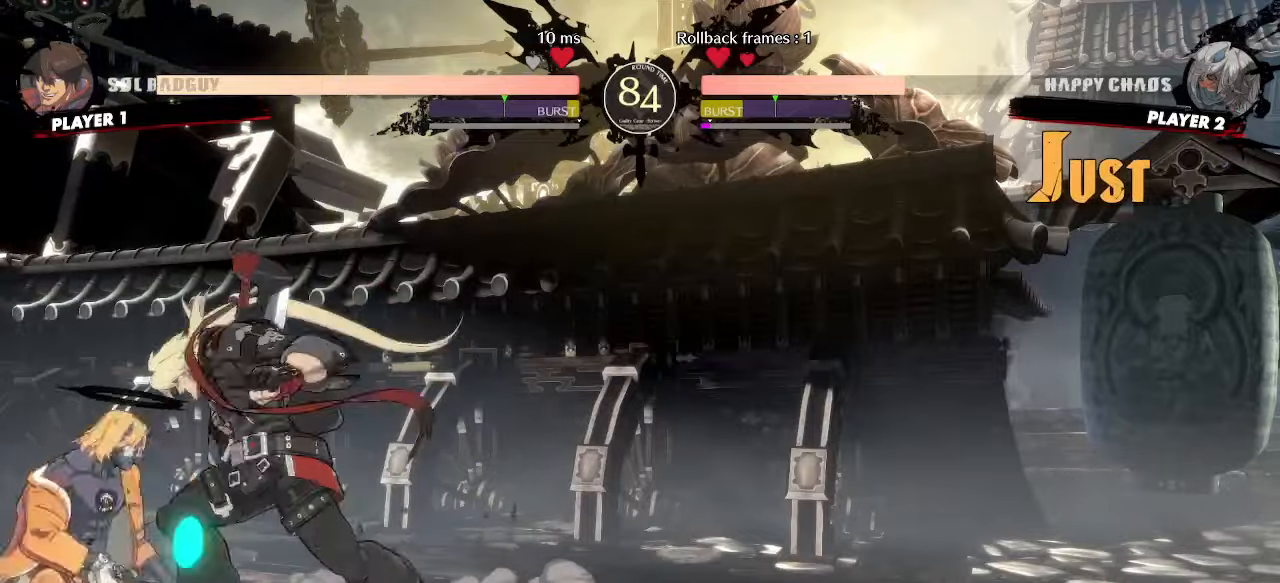
{"dt_ms": 500, "buttons": [], "events": []}
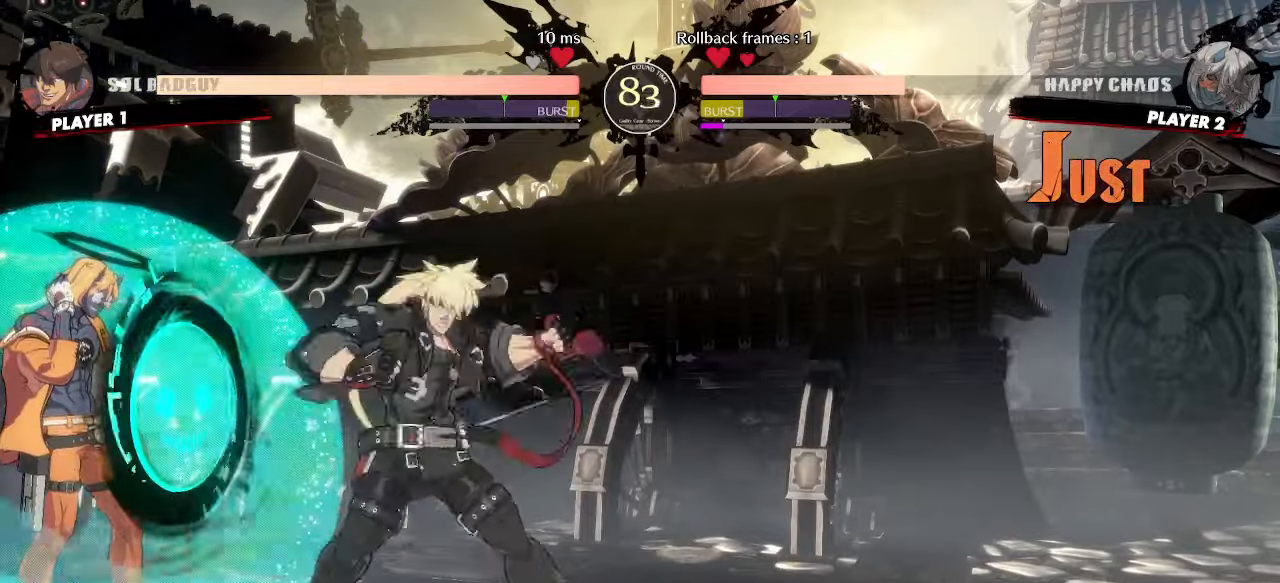
{"dt_ms": 500, "buttons": [], "events": [[350, "DPAD_DOWN", "down"], [367, "DPAD_LEFT", "down"], [417, "DPAD_DOWN", "up"], [450, "DPAD_LEFT", "up"]]}
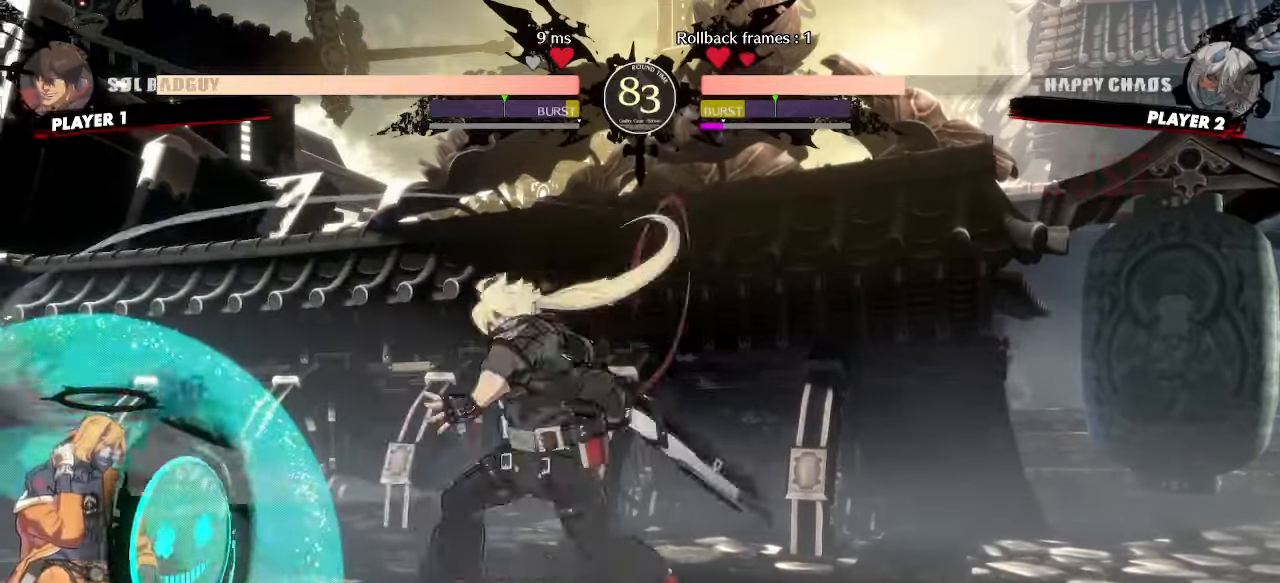
{"dt_ms": 500, "buttons": ["DPAD_RIGHT"], "events": [[283, "DPAD_RIGHT", "down"]]}
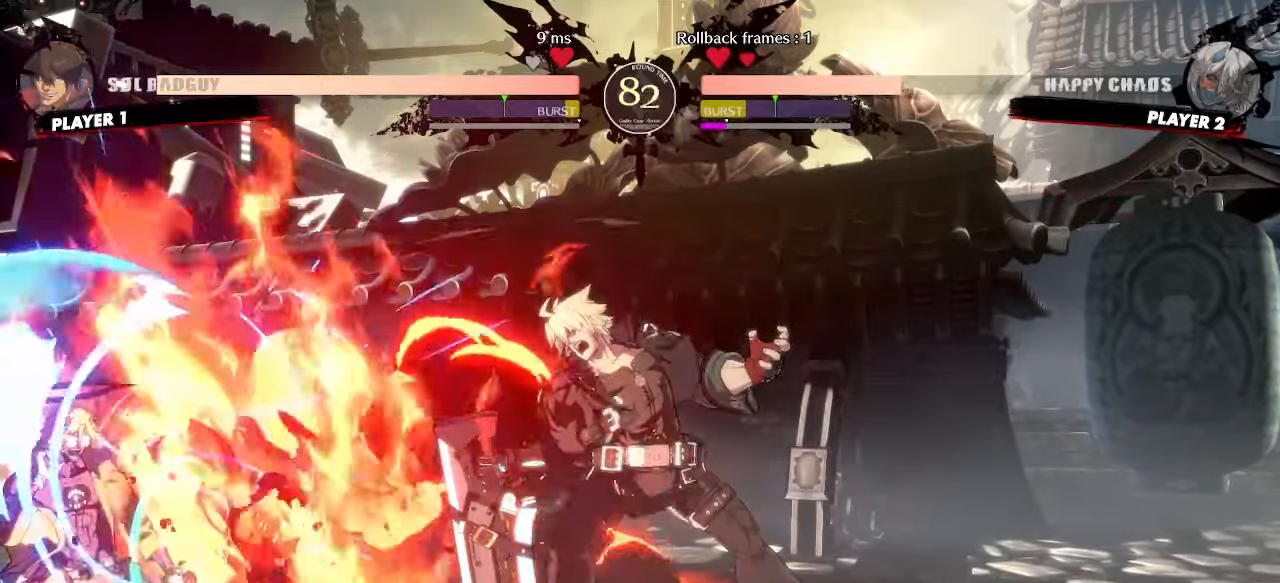
{"dt_ms": 500, "buttons": ["DPAD_UP", "DPAD_RIGHT"]}
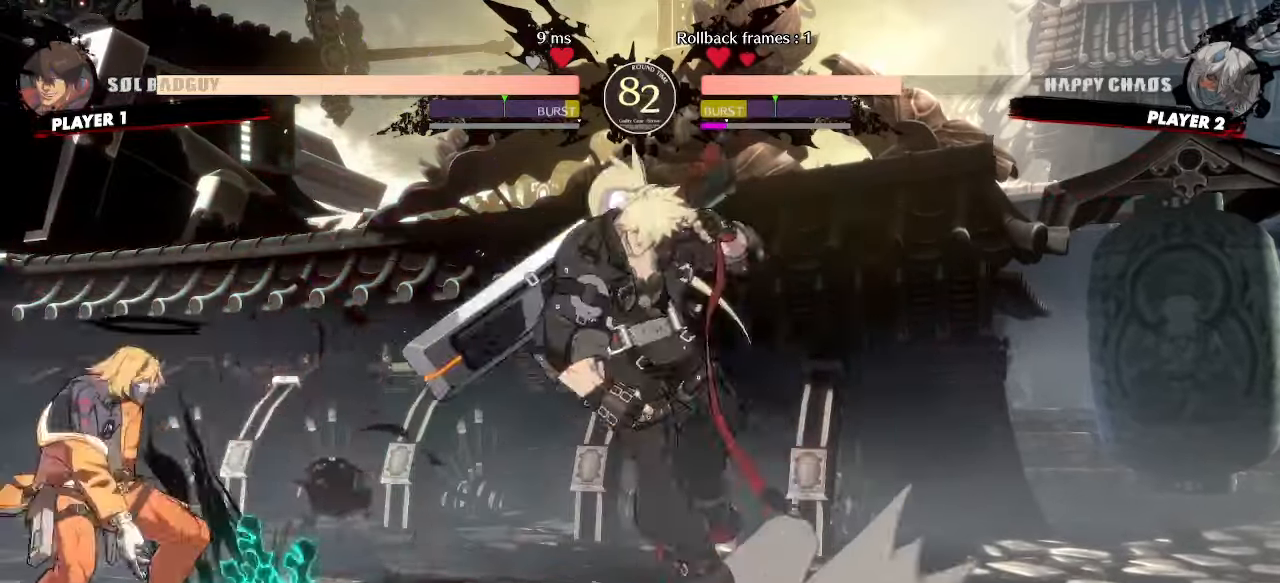
{"dt_ms": 500, "buttons": [], "events": [[17, "DPAD_UP", "up"], [383, "DPAD_RIGHT", "up"]]}
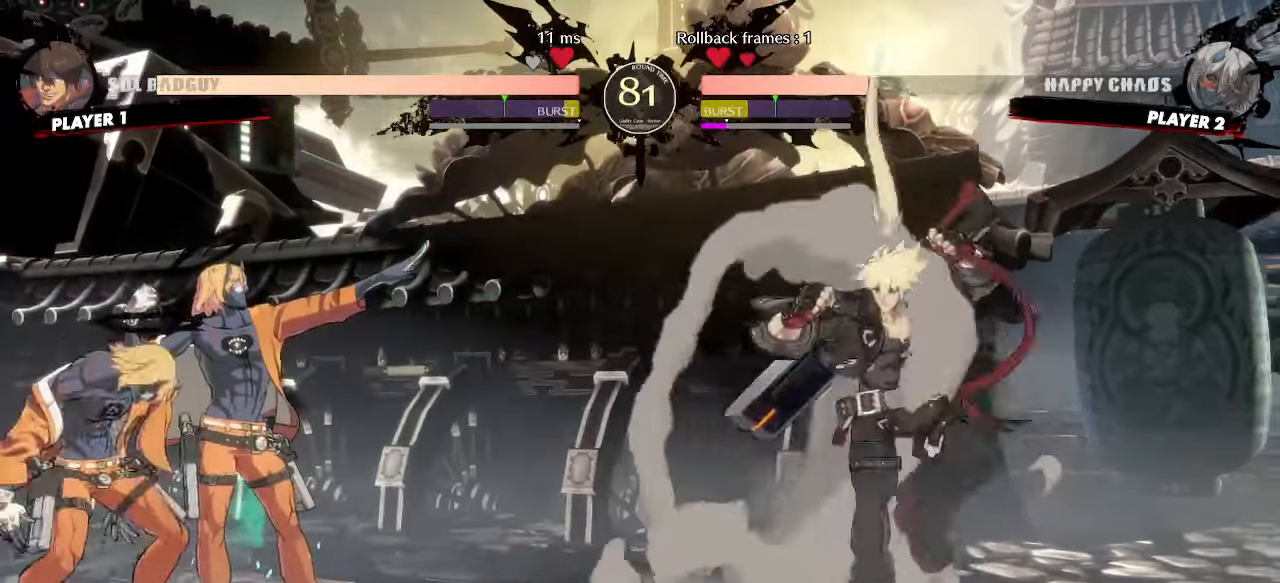
{"dt_ms": 500, "buttons": ["DPAD_RIGHT"], "events": [[117, "DPAD_RIGHT", "down"]]}
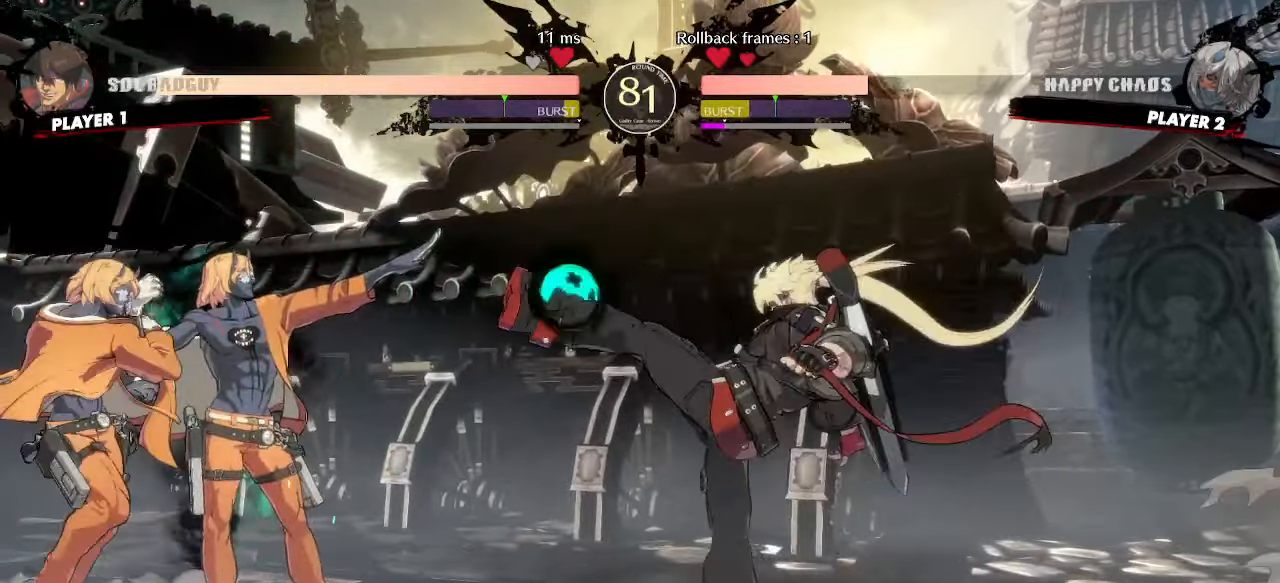
{"dt_ms": 500, "buttons": ["DPAD_DOWN", "DPAD_RIGHT"], "events": [[183, "DPAD_DOWN", "down"], [333, "DPAD_DOWN", "up"], [433, "DPAD_DOWN", "down"]]}
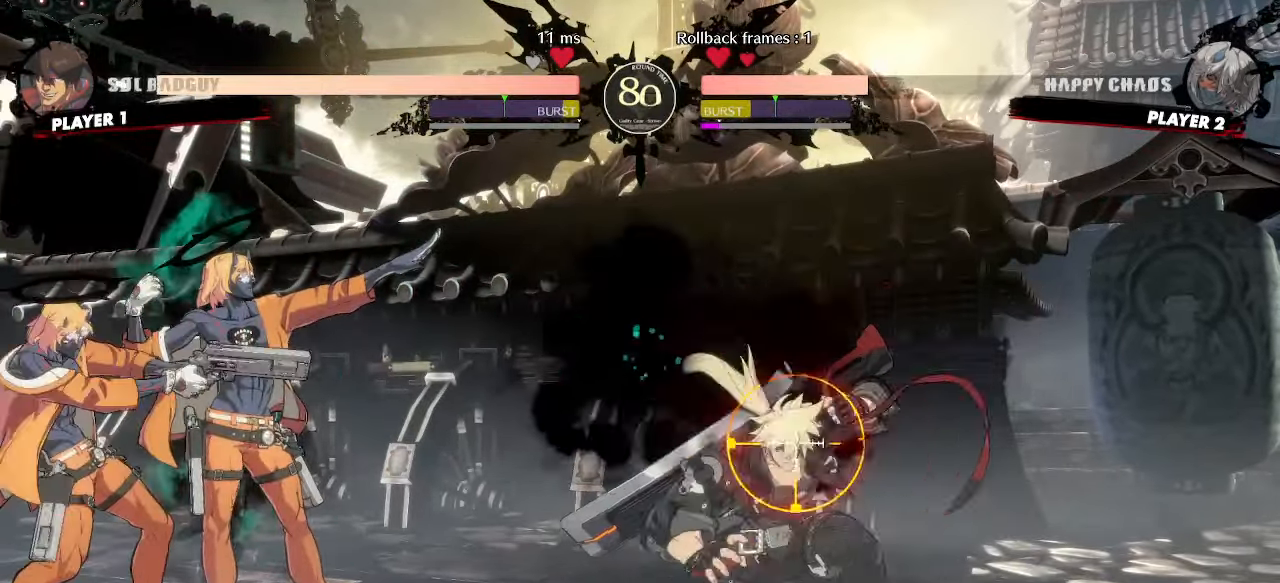
{"dt_ms": 500, "buttons": ["DPAD_DOWN", "DPAD_RIGHT"], "events": []}
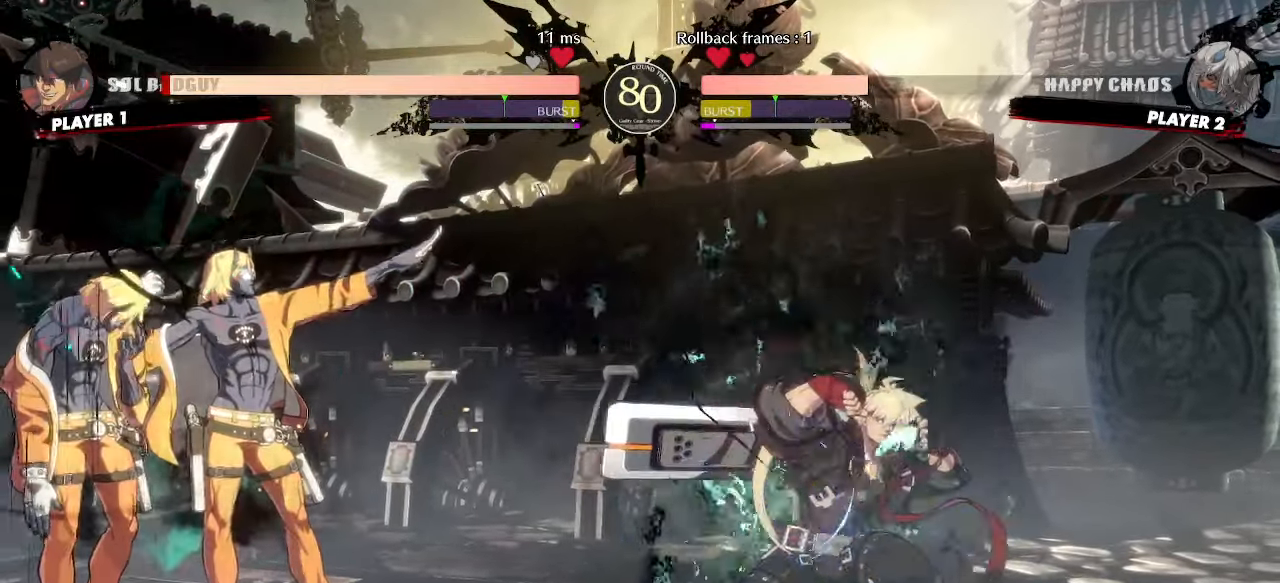
{"dt_ms": 500, "buttons": ["DPAD_DOWN", "DPAD_RIGHT"], "events": [[267, "DPAD_DOWN", "up"], [267, "DPAD_RIGHT", "up"], [333, "DPAD_LEFT", "down"], [467, "DPAD_DOWN", "down"], [467, "DPAD_LEFT", "up"], [500, "DPAD_RIGHT", "down"]]}
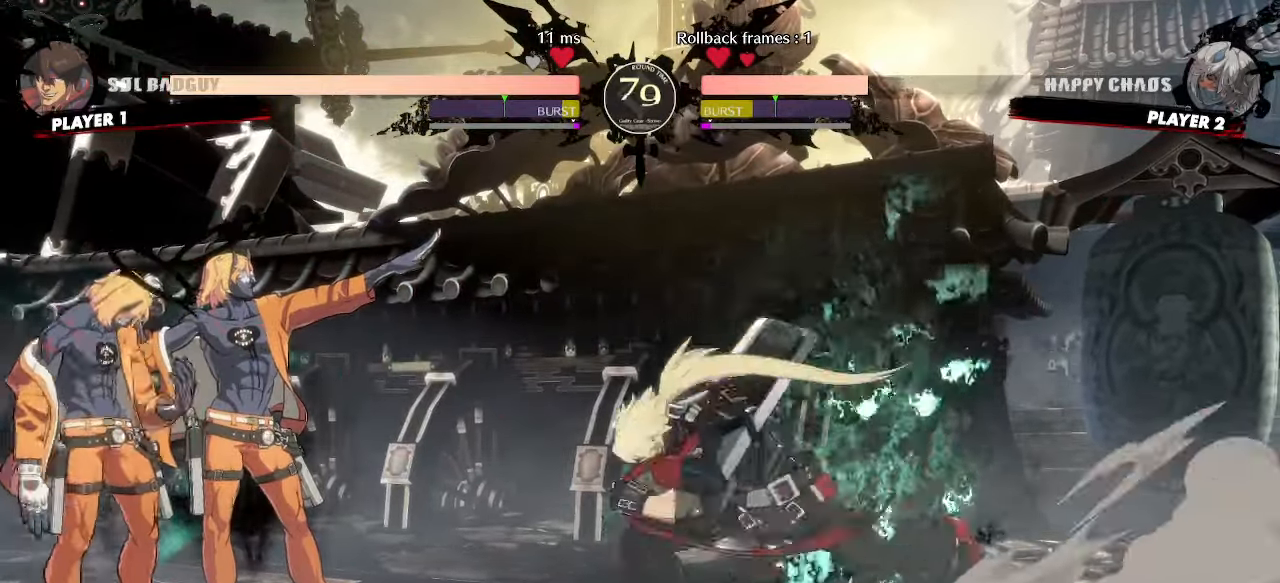
{"dt_ms": 500, "buttons": ["DPAD_DOWN", "DPAD_RIGHT"], "events": [[167, "DPAD_DOWN", "up"], [267, "DPAD_DOWN", "down"]]}
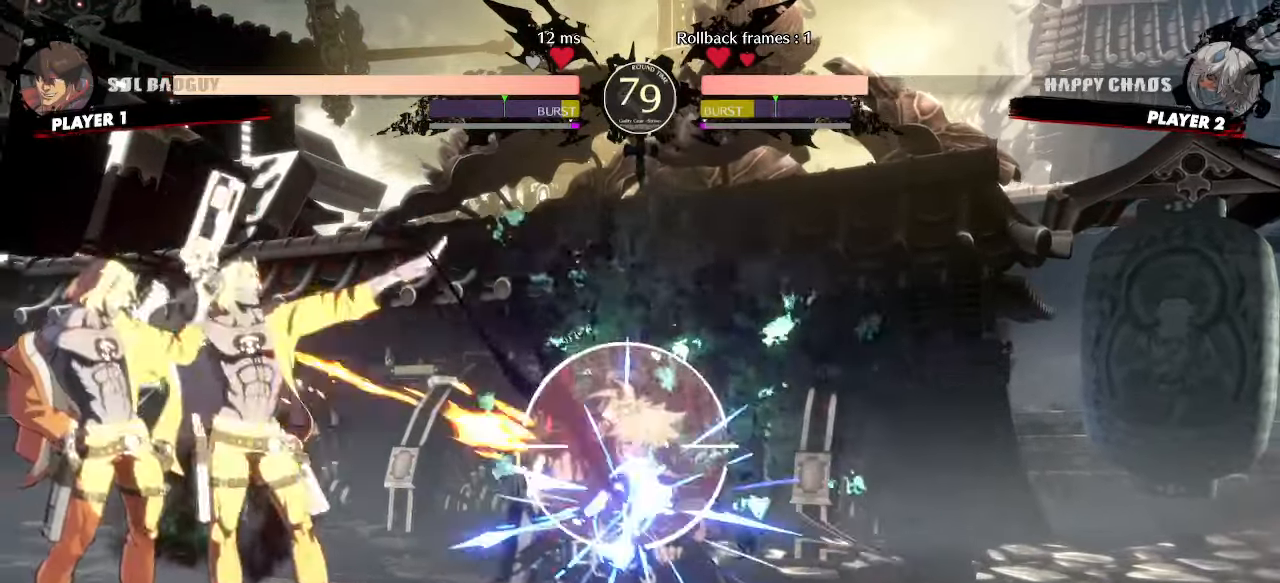
{"dt_ms": 500, "buttons": ["DPAD_DOWN", "DPAD_RIGHT"], "events": []}
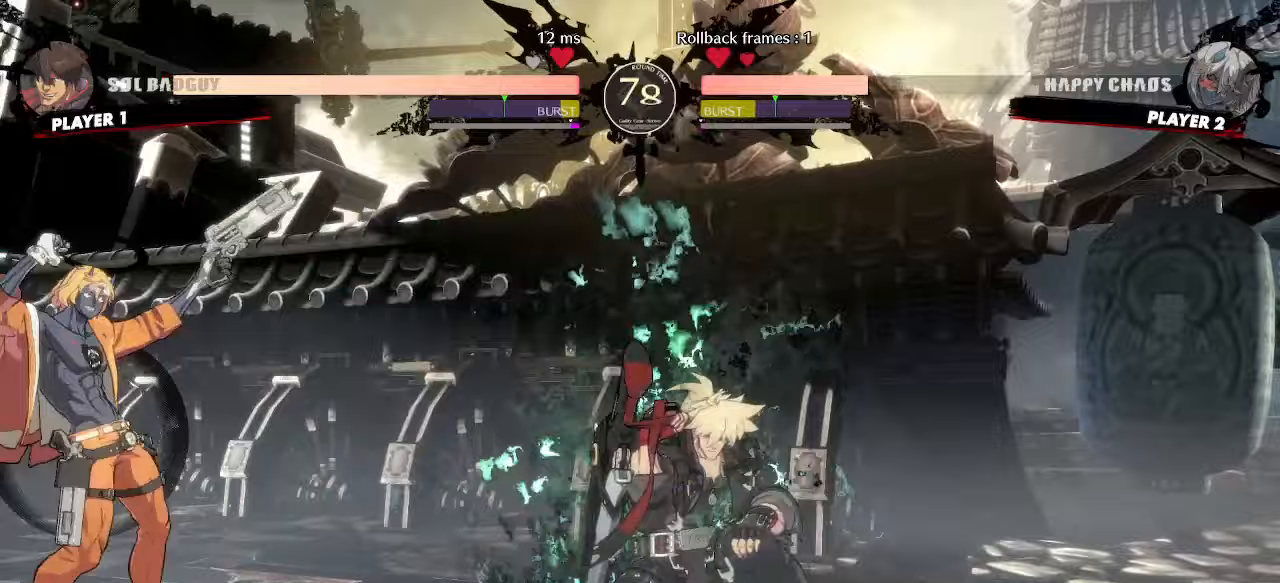
{"dt_ms": 500, "buttons": ["DPAD_DOWN", "DPAD_RIGHT"], "events": []}
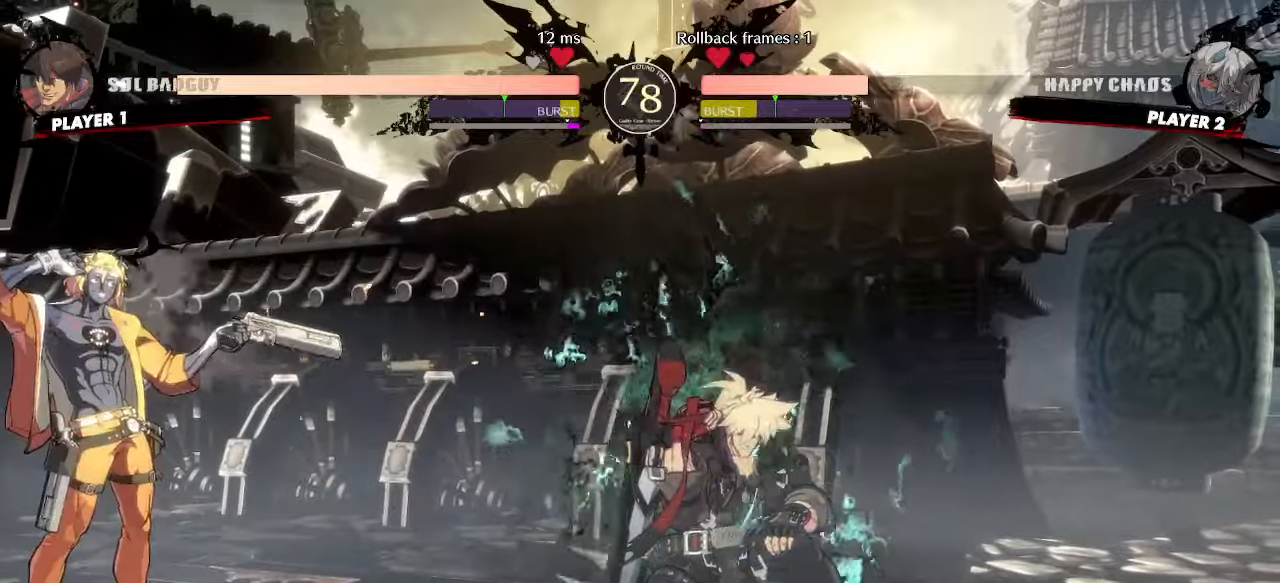
{"dt_ms": 500, "buttons": ["DPAD_DOWN", "DPAD_RIGHT"], "events": []}
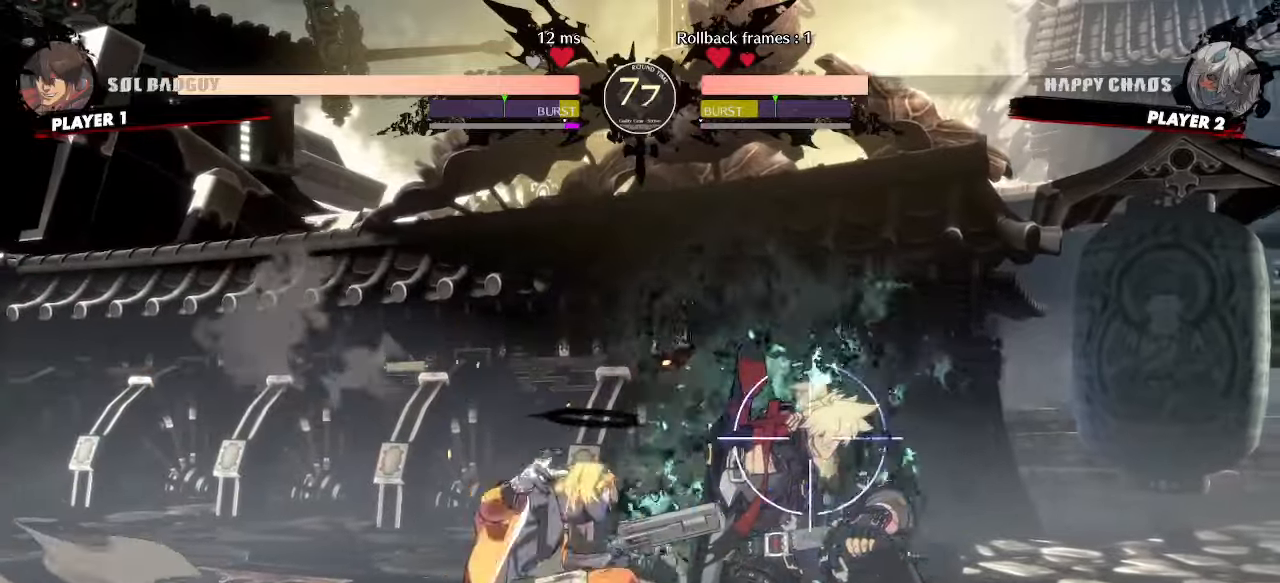
{"dt_ms": 500, "buttons": ["DPAD_DOWN", "DPAD_RIGHT"], "events": []}
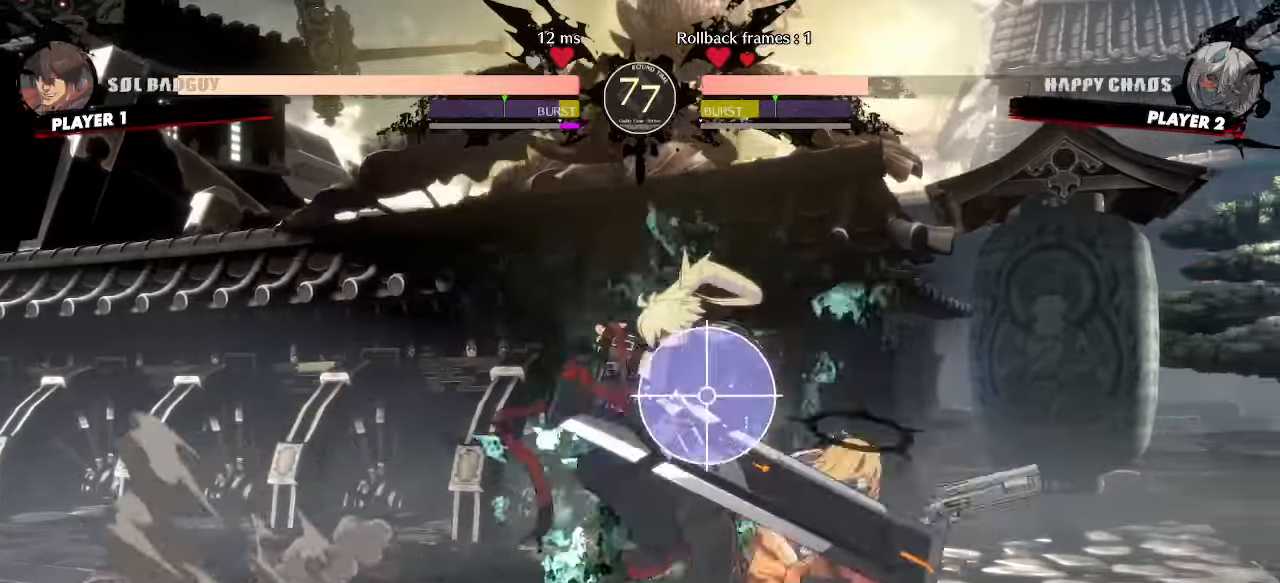
{"dt_ms": 500, "buttons": [], "events": [[233, "DPAD_DOWN", "up"], [233, "DPAD_RIGHT", "up"]]}
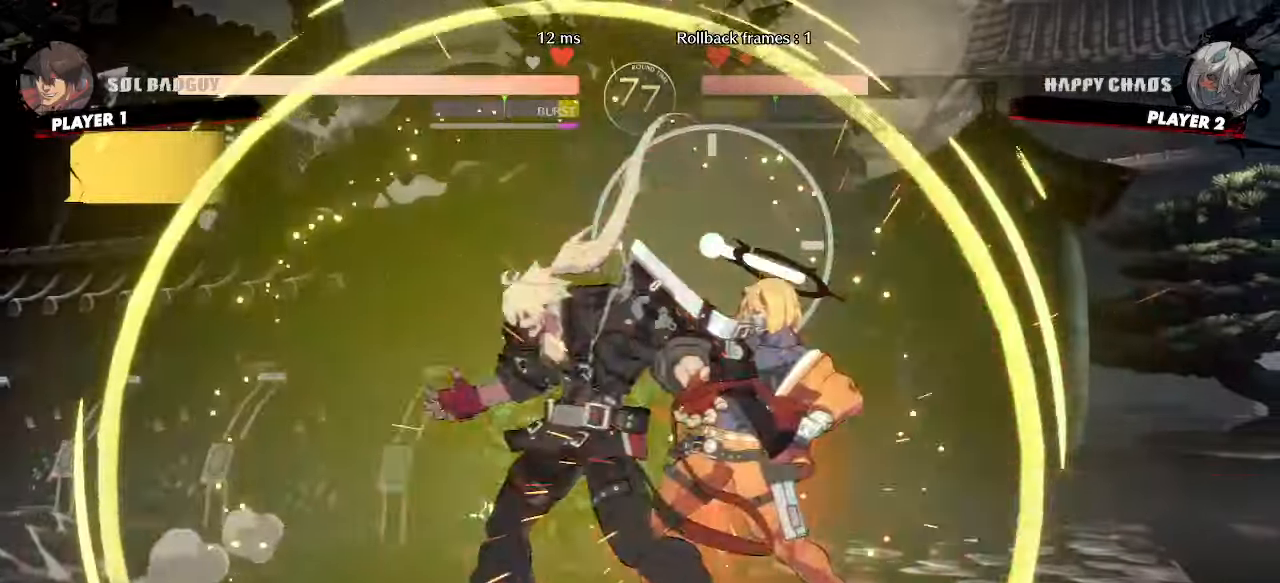
{"dt_ms": 1000, "buttons": []}
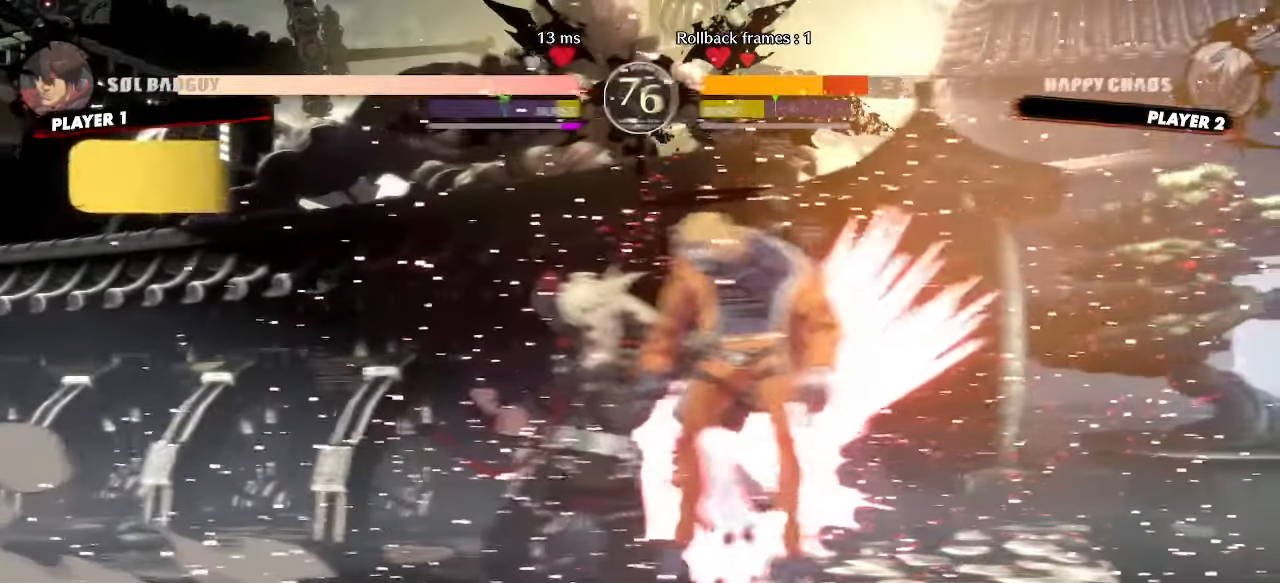
{"dt_ms": 500, "buttons": []}
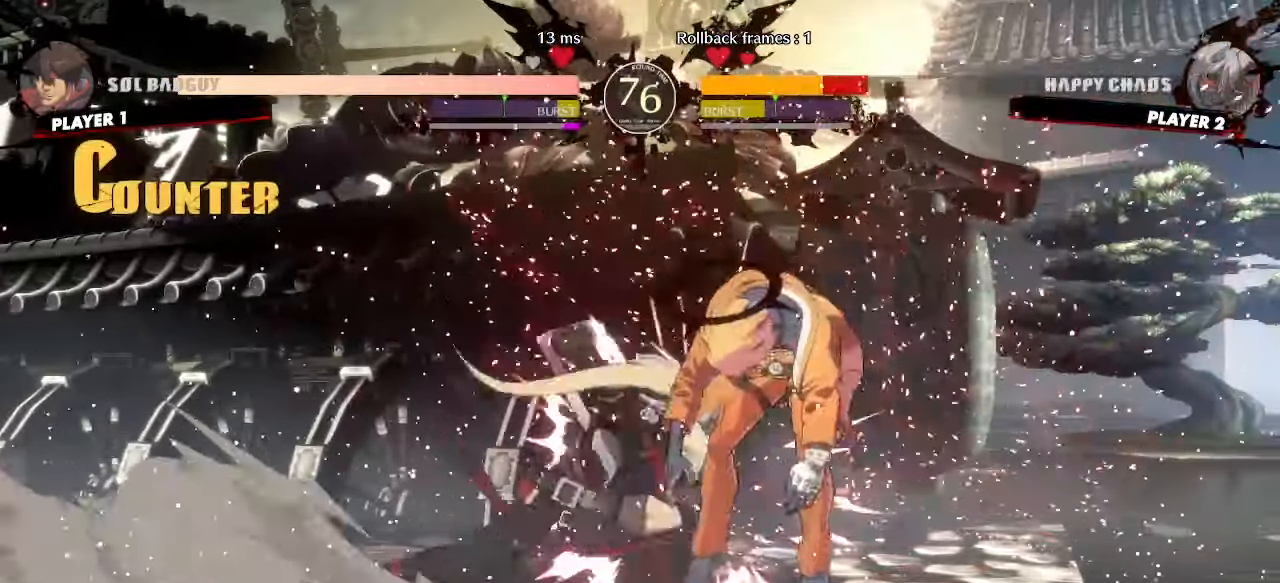
{"dt_ms": 500, "buttons": [], "events": [[50, "S", "down"], [100, "S", "up"], [150, "DPAD_RIGHT", "down"], [233, "S", "down"], [300, "DPAD_RIGHT", "up"], [317, "S", "up"], [383, "DPAD_DOWN", "down"], [417, "DPAD_RIGHT", "down"], [483, "DPAD_DOWN", "up"], [500, "DPAD_RIGHT", "up"]]}
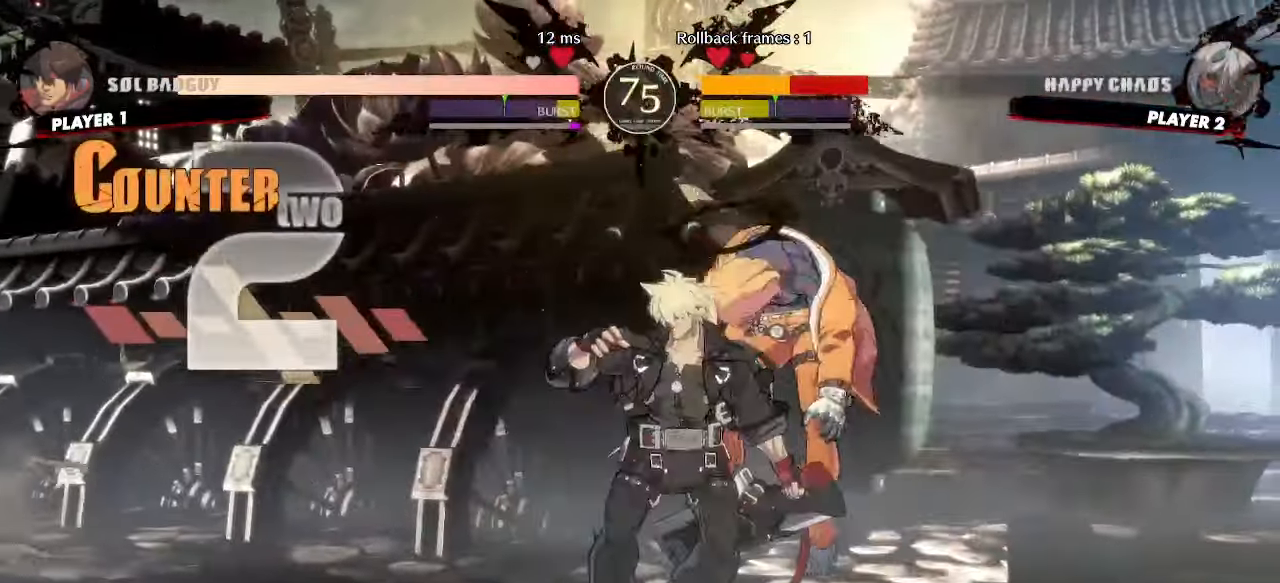
{"dt_ms": 500, "buttons": [], "events": []}
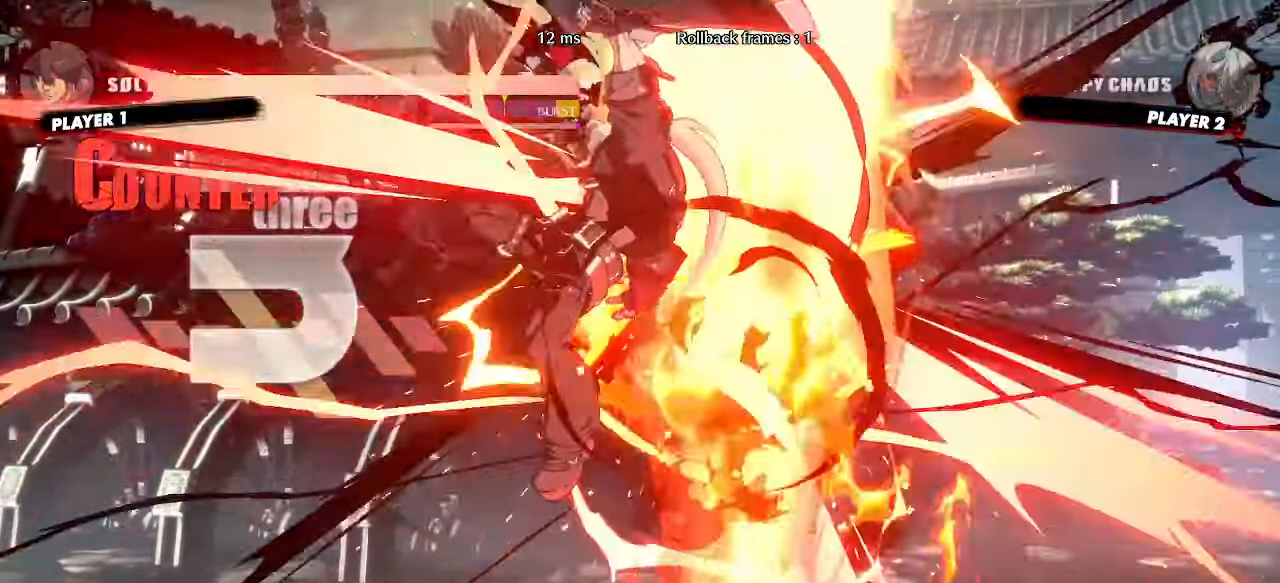
{"dt_ms": 500, "buttons": [], "events": []}
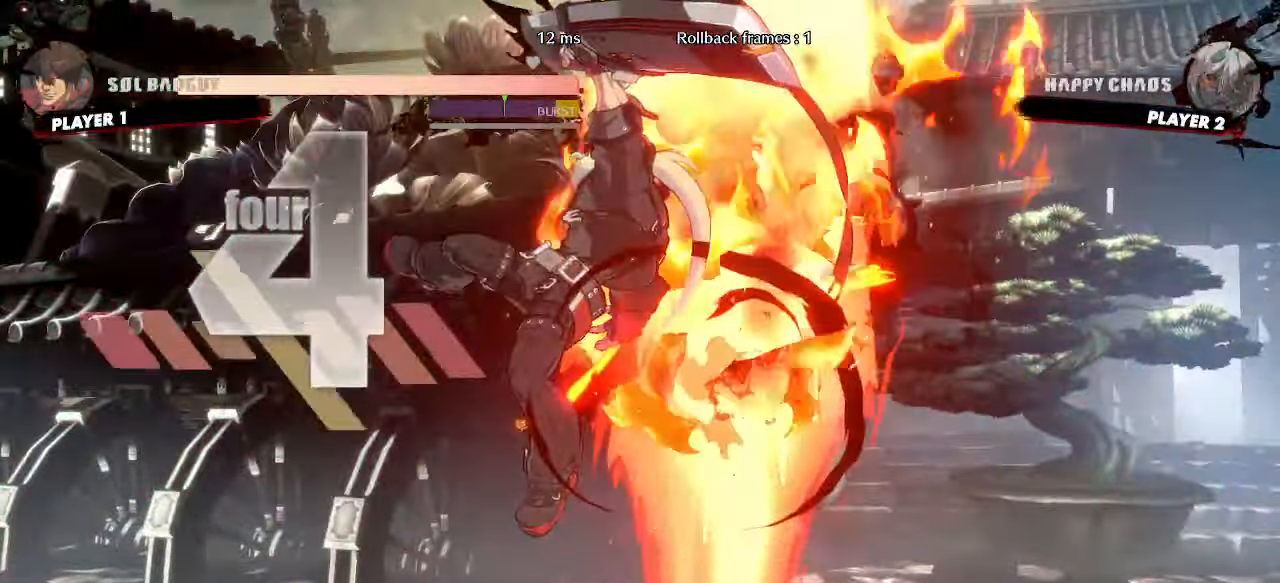
{"dt_ms": 500, "buttons": [], "events": []}